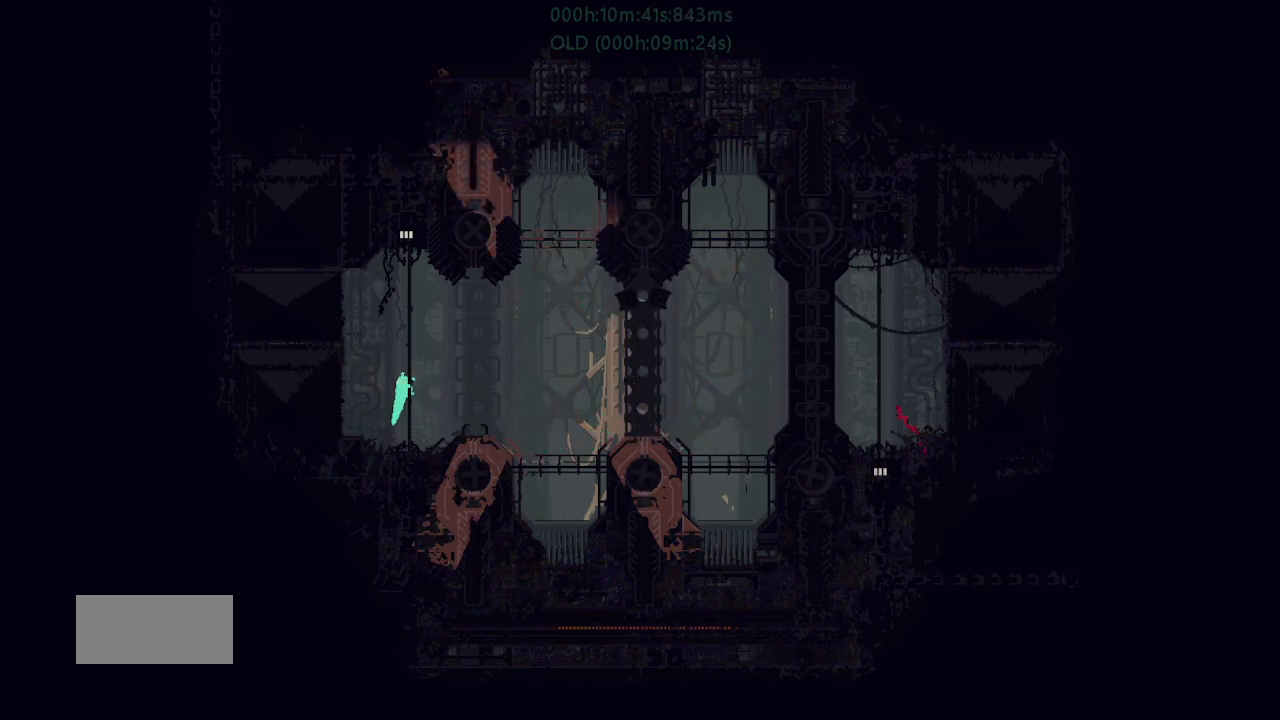
Gameplay with keyboard and mouse; each line is a JSON object with the keys held at the frame after it. "events" lists presses ("down") and releases ("up") of "down", "g", "j", "left", "r", "right", "t" and "up" between this image and that frame as [ms after this image, input, new state], when the widget could be followed in between. No other keys are recorded. Mouse buttons are not recorded. Not read: mouse_move.
{"keys": ["up"], "events": [[50, "j", "down"], [50, "right", "down"], [100, "right", "up"], [133, "j", "up"], [267, "j", "down"], [317, "j", "up"], [400, "j", "down"], [400, "left", "down"], [450, "j", "up"], [450, "left", "up"]]}
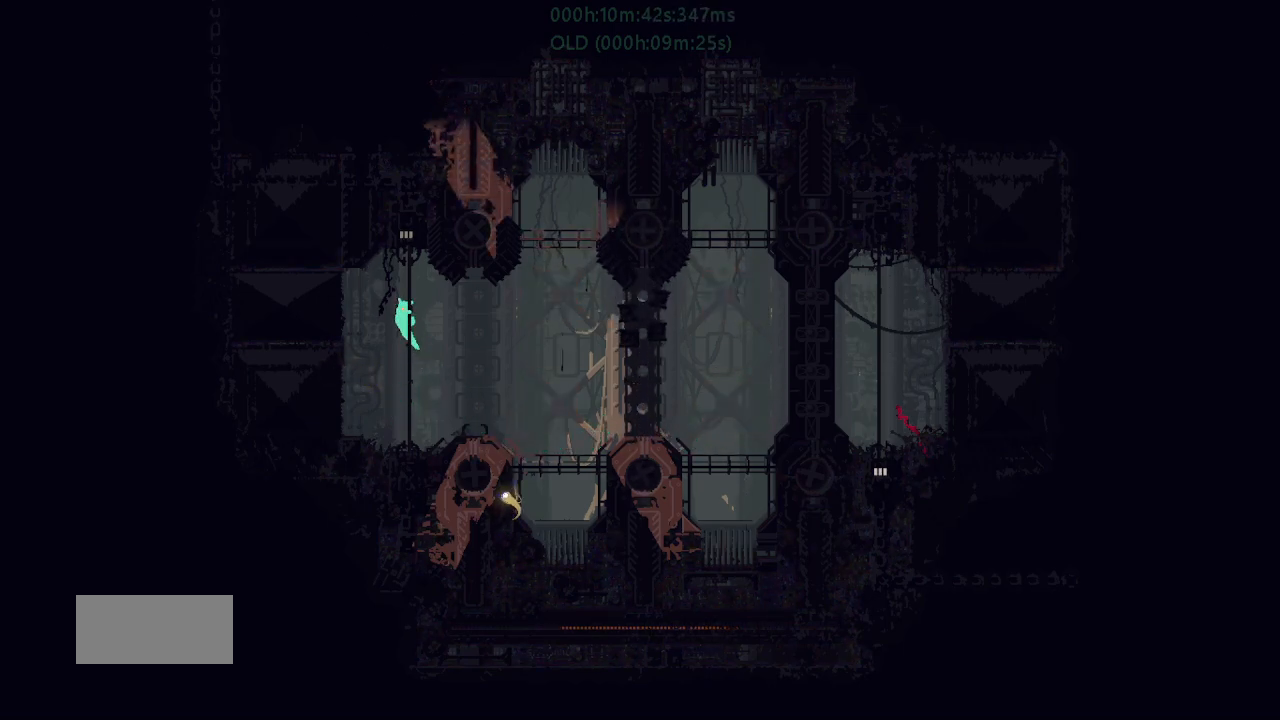
{"keys": ["up"], "events": [[117, "j", "down"], [167, "j", "up"], [217, "right", "down"], [250, "j", "down"], [267, "right", "up"], [317, "j", "up"], [350, "left", "down"], [467, "left", "up"]]}
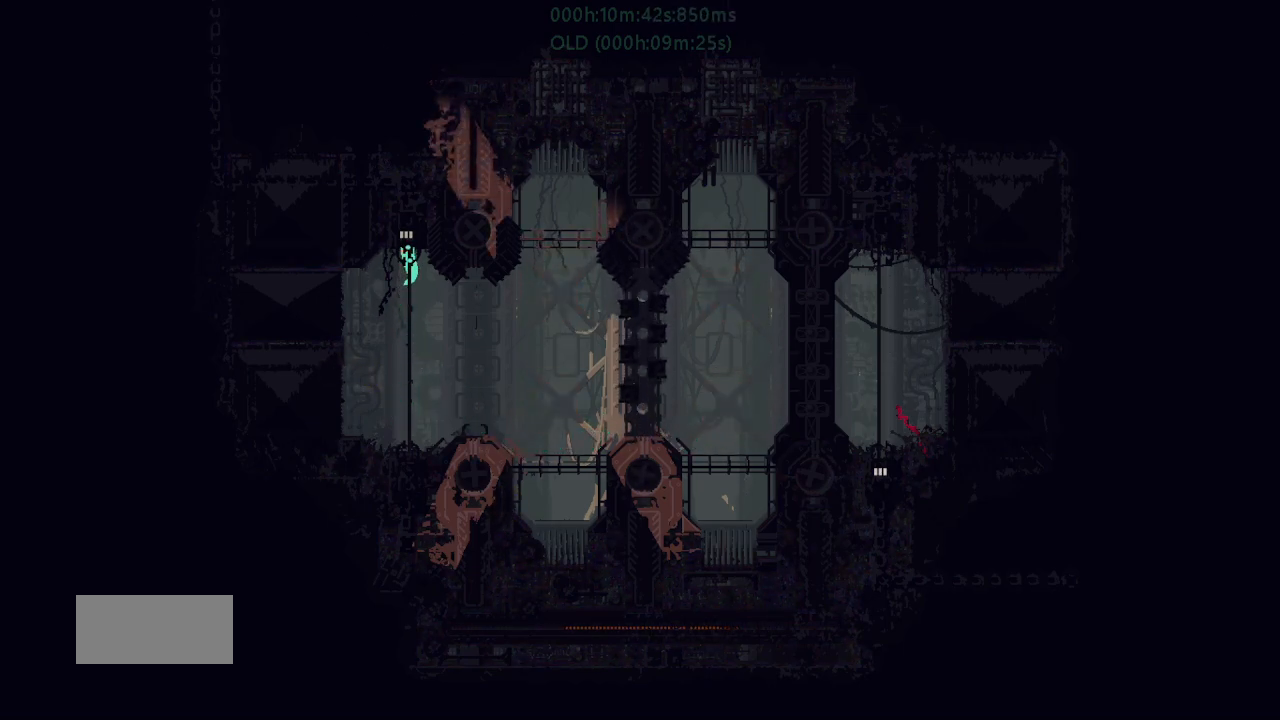
{"keys": ["up"], "events": []}
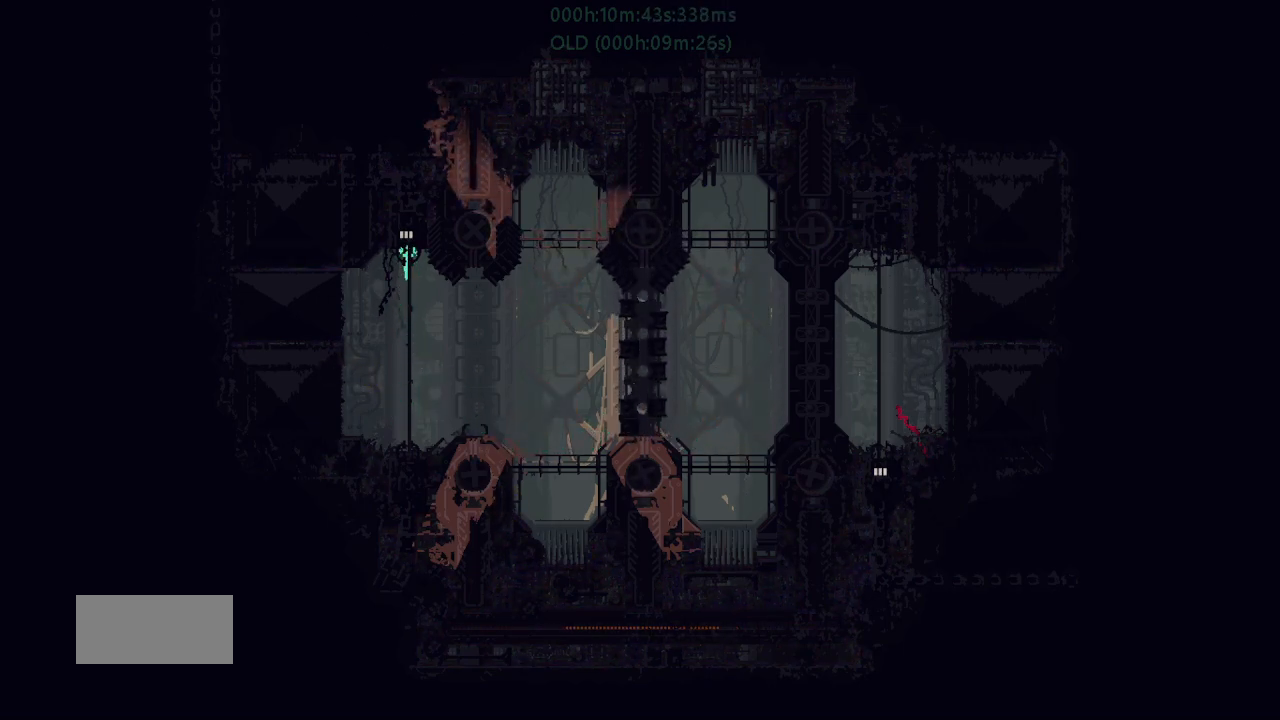
{"keys": ["up"], "events": []}
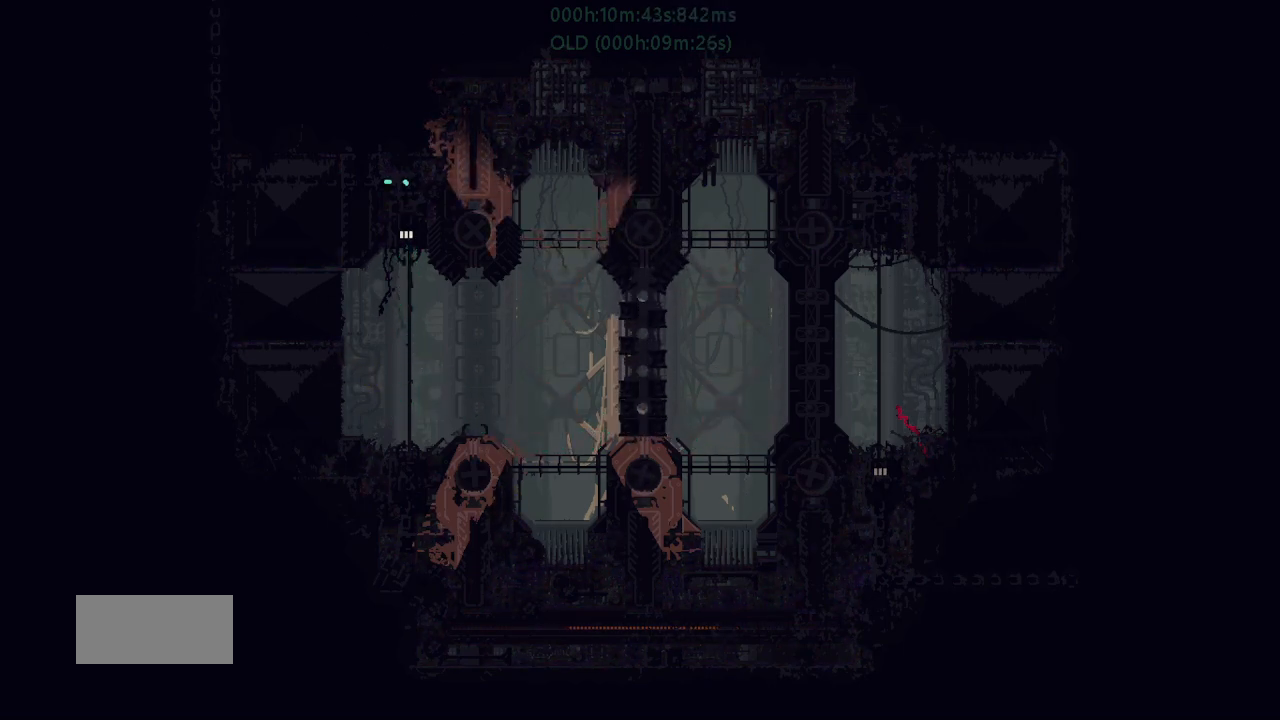
{"keys": ["up"], "events": []}
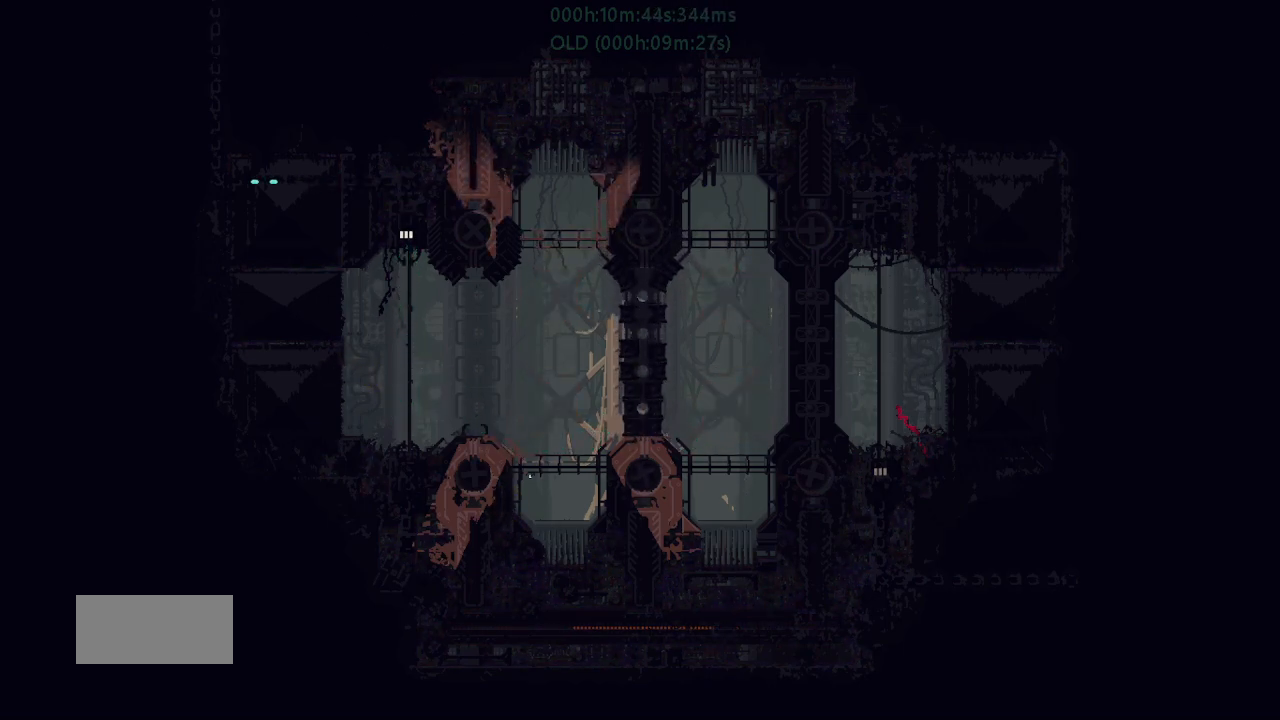
{"keys": ["up"], "events": []}
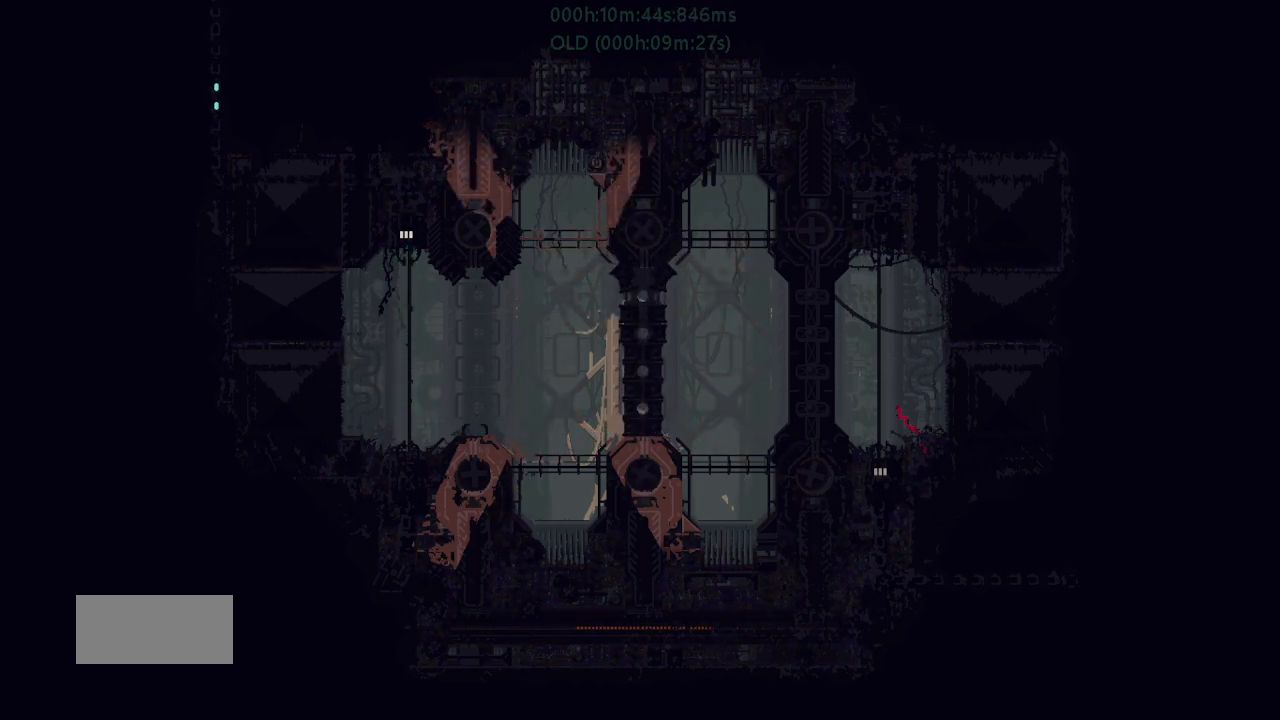
{"keys": ["up"], "events": []}
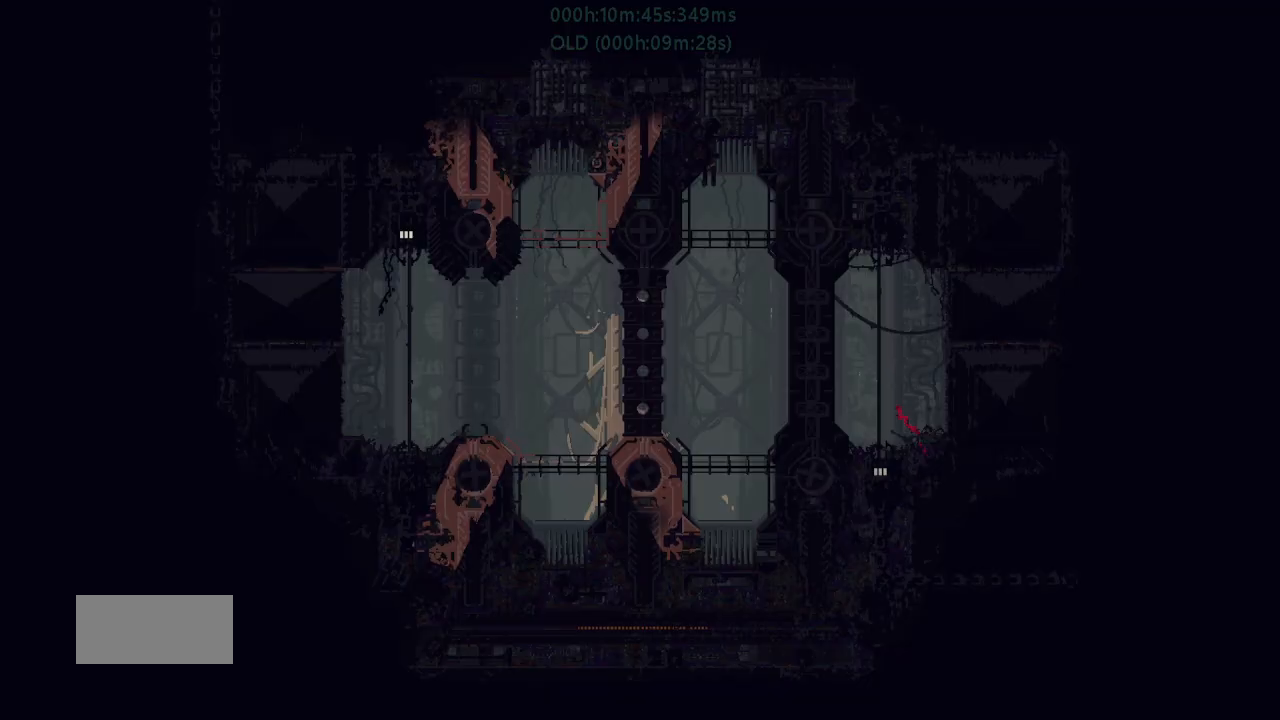
{"keys": ["j", "up"], "events": [[417, "j", "down"]]}
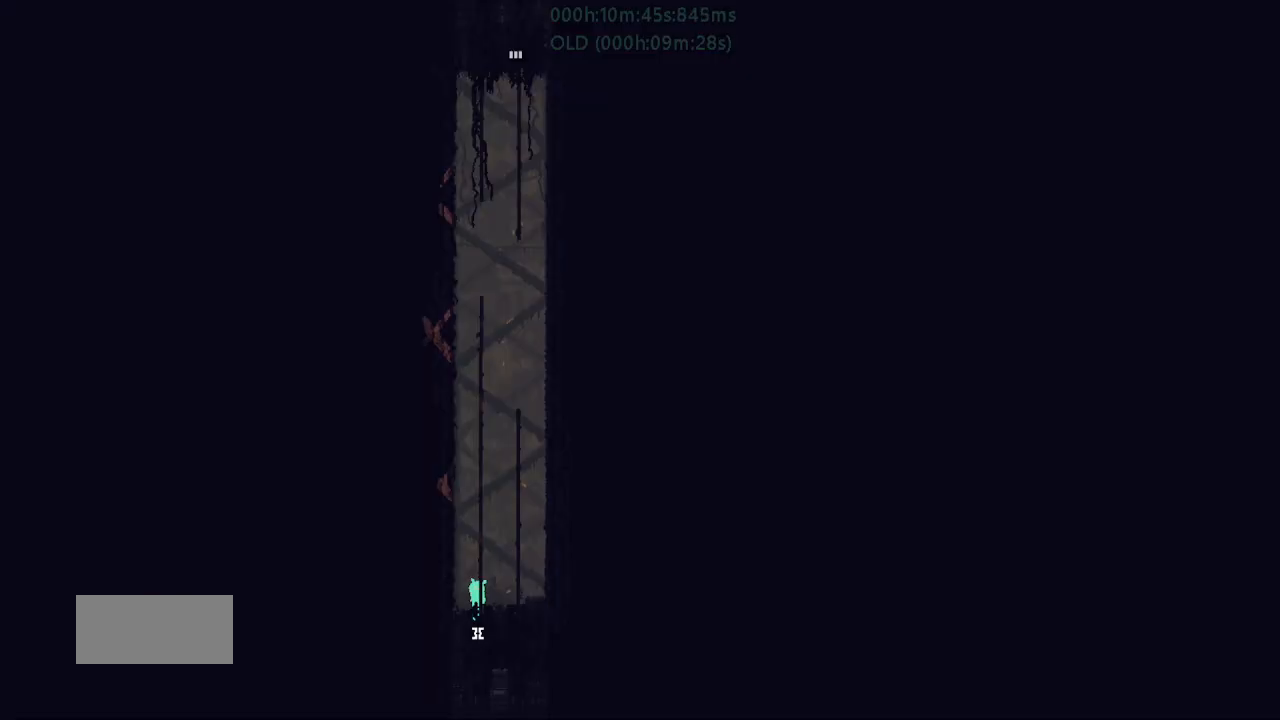
{"keys": ["up"], "events": [[200, "left", "down"], [267, "j", "up"], [350, "left", "up"]]}
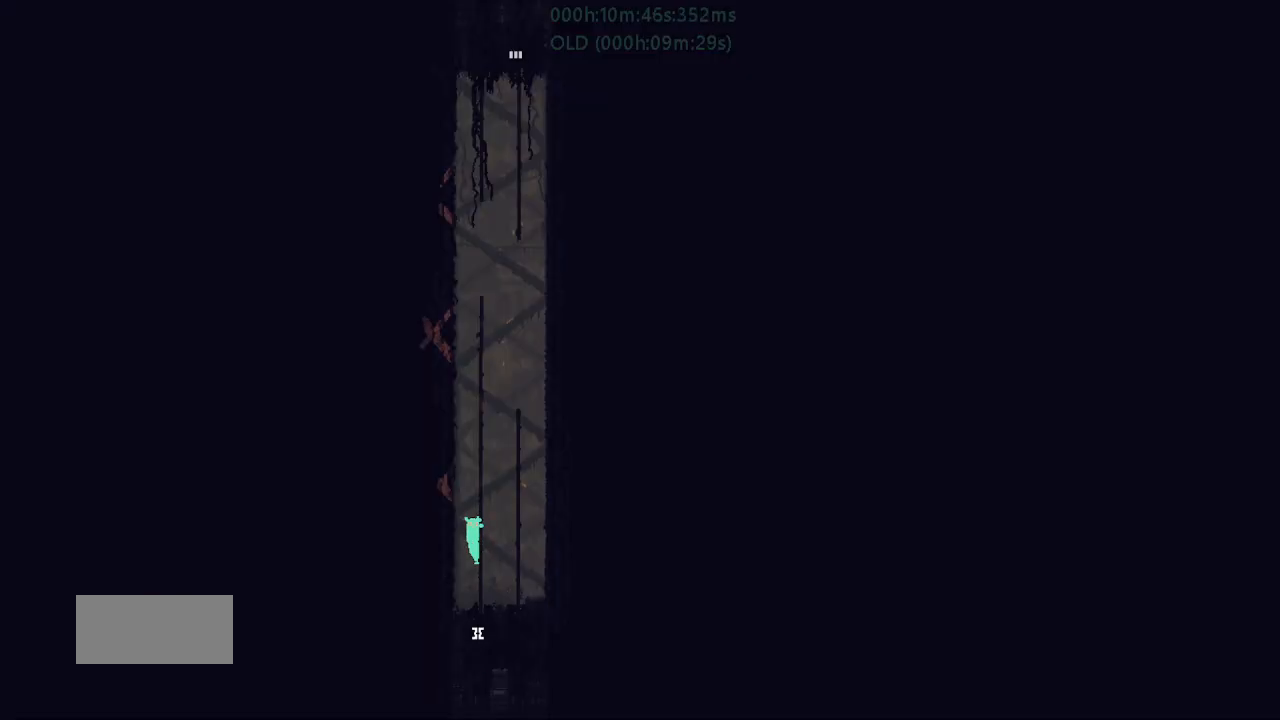
{"keys": ["j", "up"], "events": [[483, "j", "down"]]}
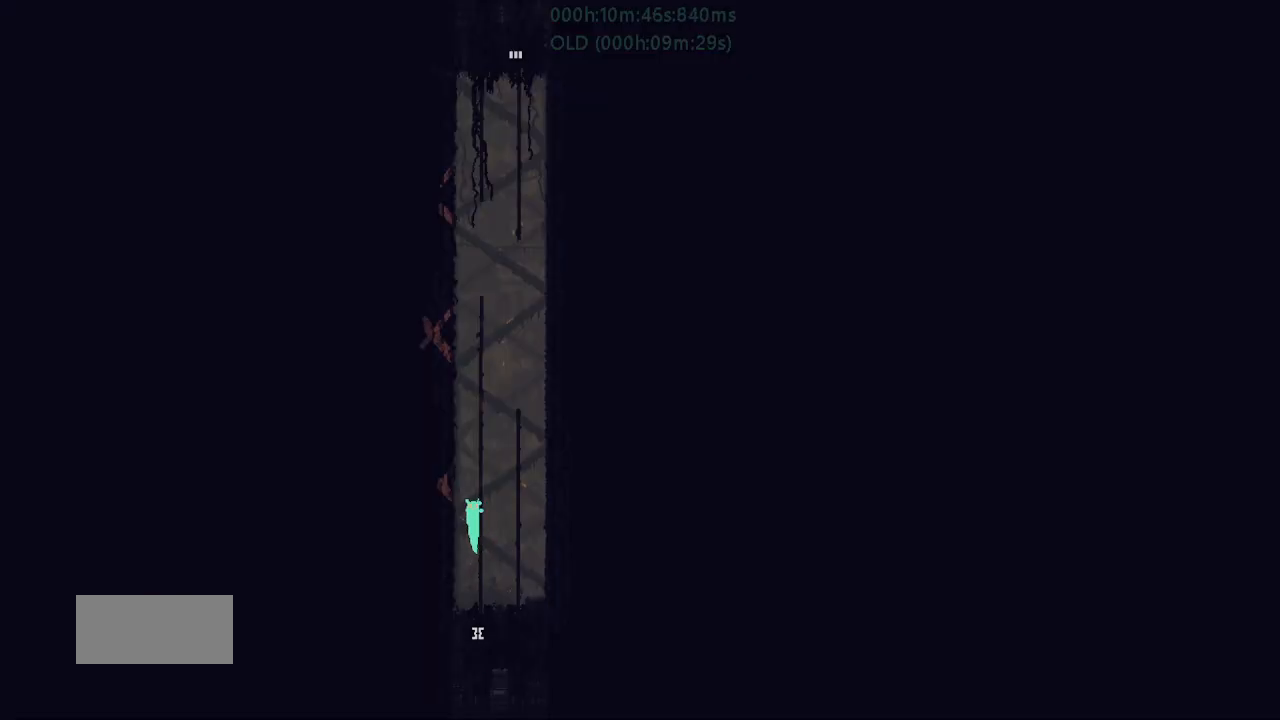
{"keys": ["up"], "events": [[67, "j", "up"], [117, "j", "down"], [117, "right", "down"], [233, "j", "up"], [233, "right", "up"], [400, "j", "down"], [467, "j", "up"]]}
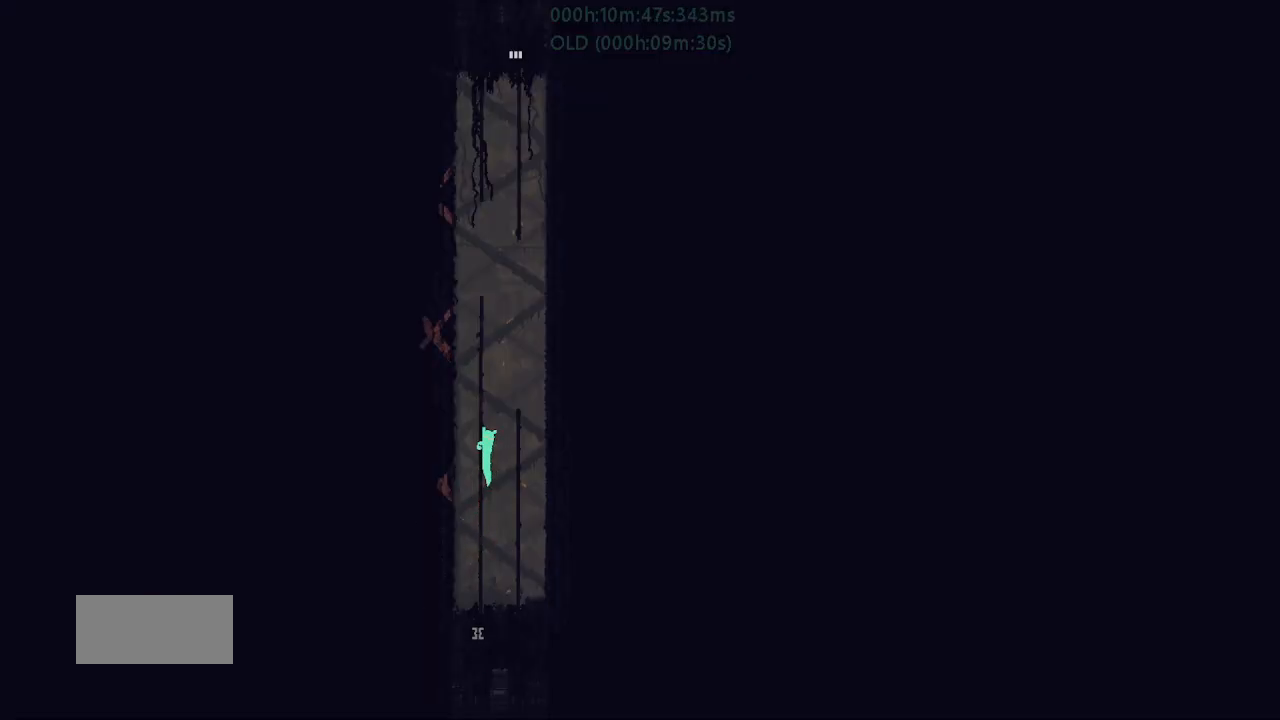
{"keys": ["j", "right", "up"], "events": [[33, "j", "down"], [33, "left", "down"], [133, "j", "up"], [133, "left", "up"], [317, "j", "down"], [367, "j", "up"], [450, "j", "down"], [450, "right", "down"]]}
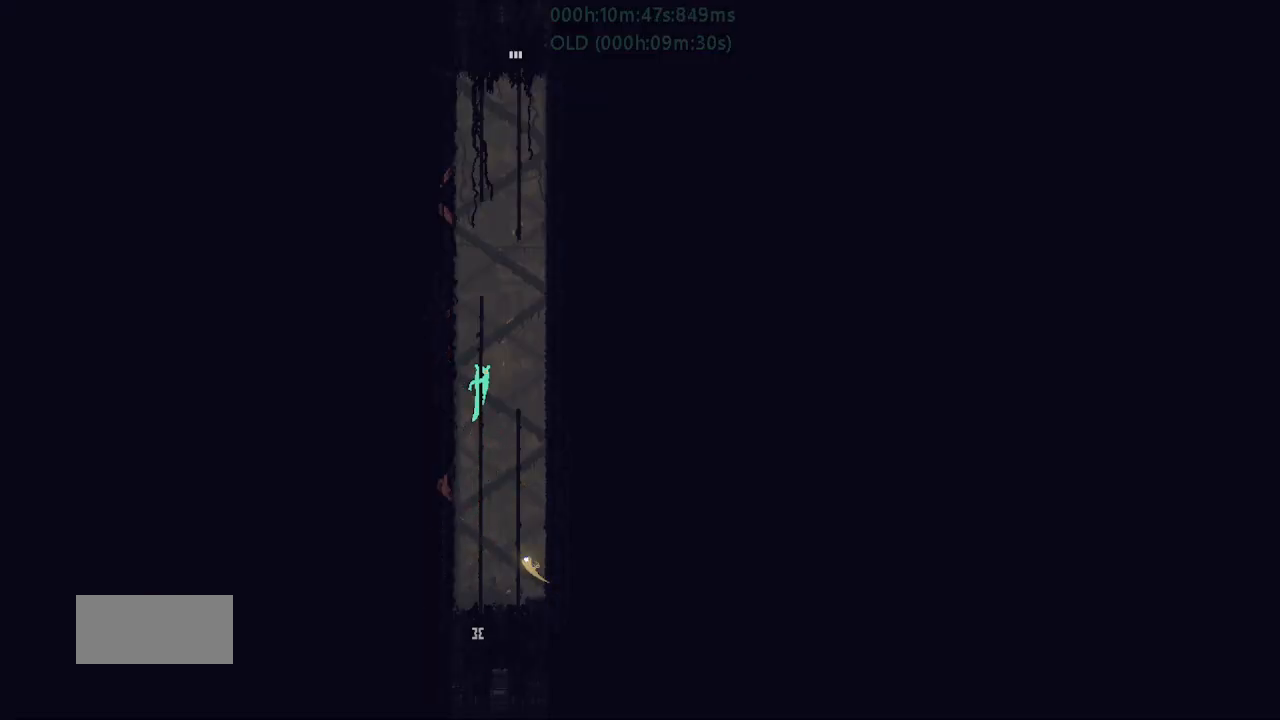
{"keys": ["up"], "events": [[17, "j", "up"], [17, "right", "up"], [200, "j", "down"], [250, "j", "up"], [250, "left", "down"], [300, "left", "up"]]}
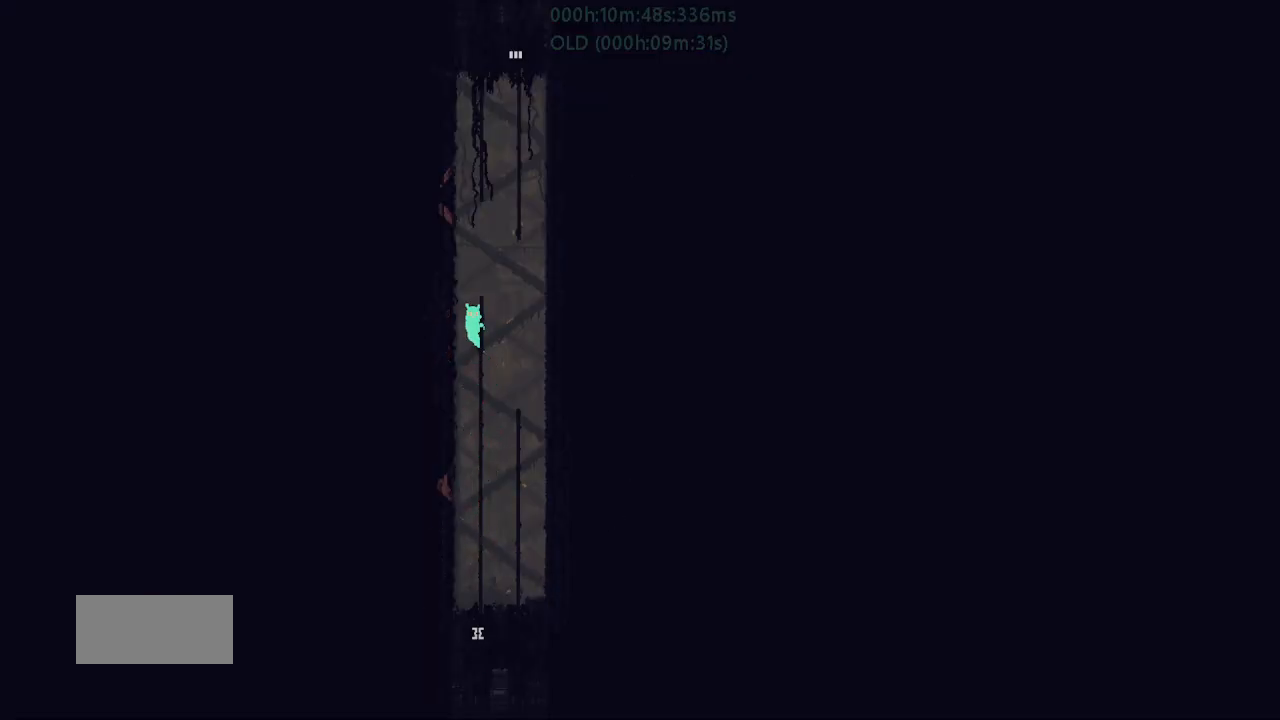
{"keys": ["up"], "events": []}
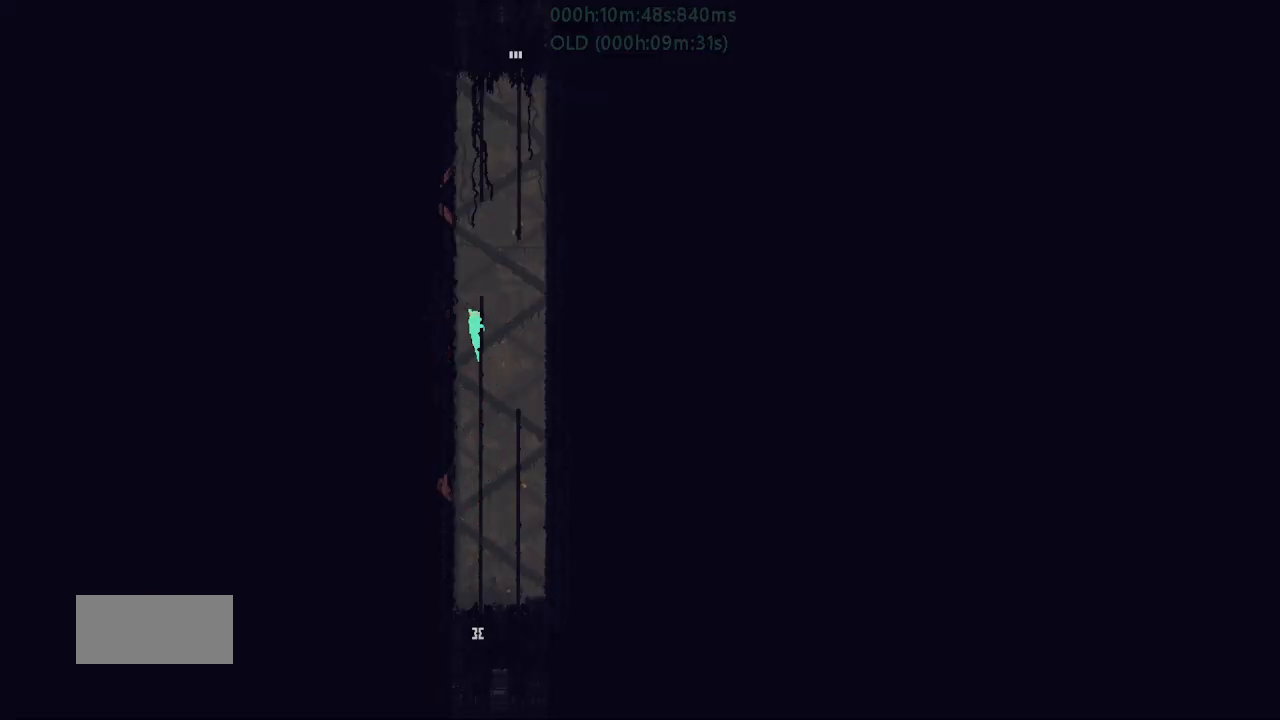
{"keys": ["up"], "events": []}
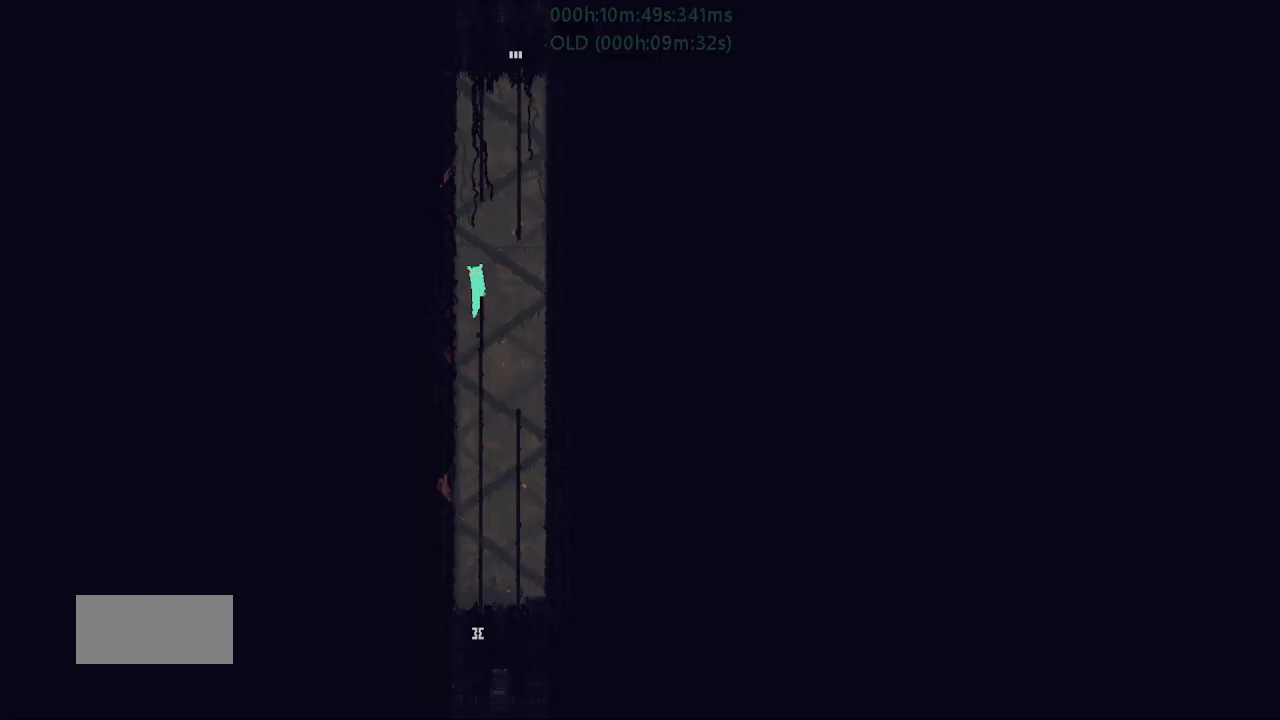
{"keys": ["left", "up"], "events": [[100, "j", "down"], [133, "right", "down"], [333, "j", "up"], [450, "left", "down"], [450, "right", "up"]]}
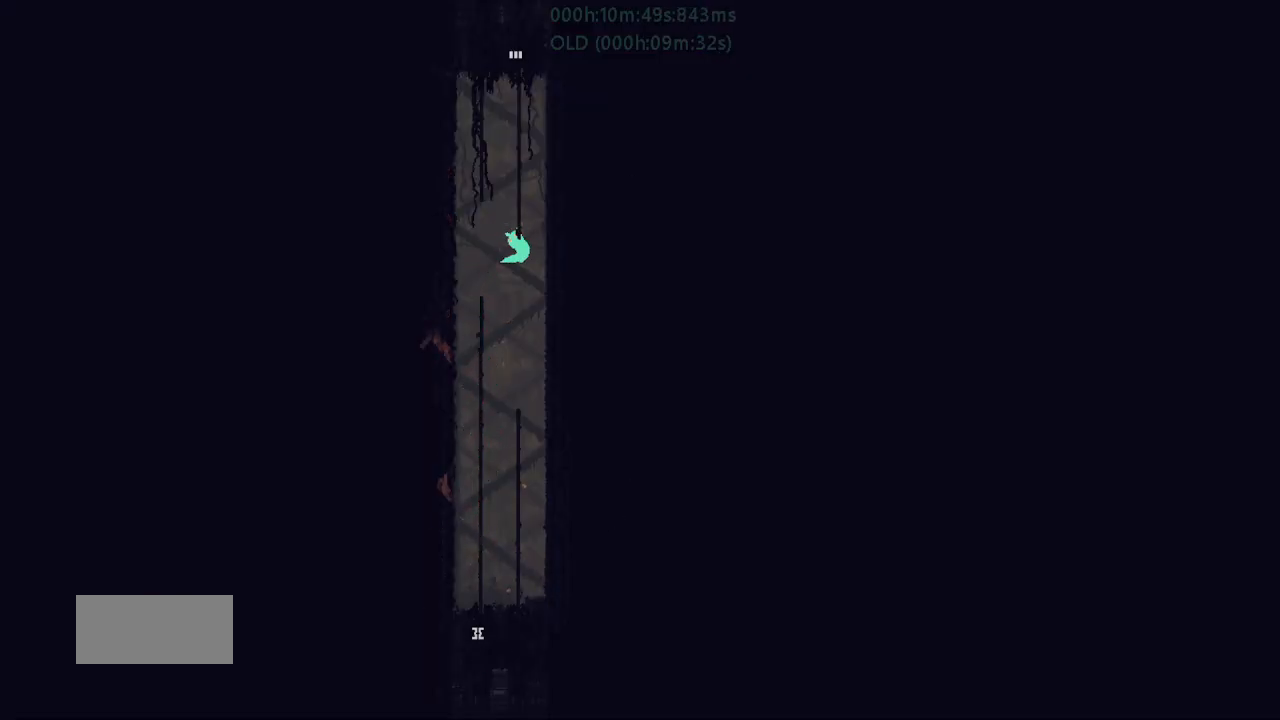
{"keys": ["up"], "events": [[150, "left", "up"], [300, "j", "down"], [350, "j", "up"], [417, "j", "down"], [450, "right", "down"], [500, "j", "up"], [500, "right", "up"]]}
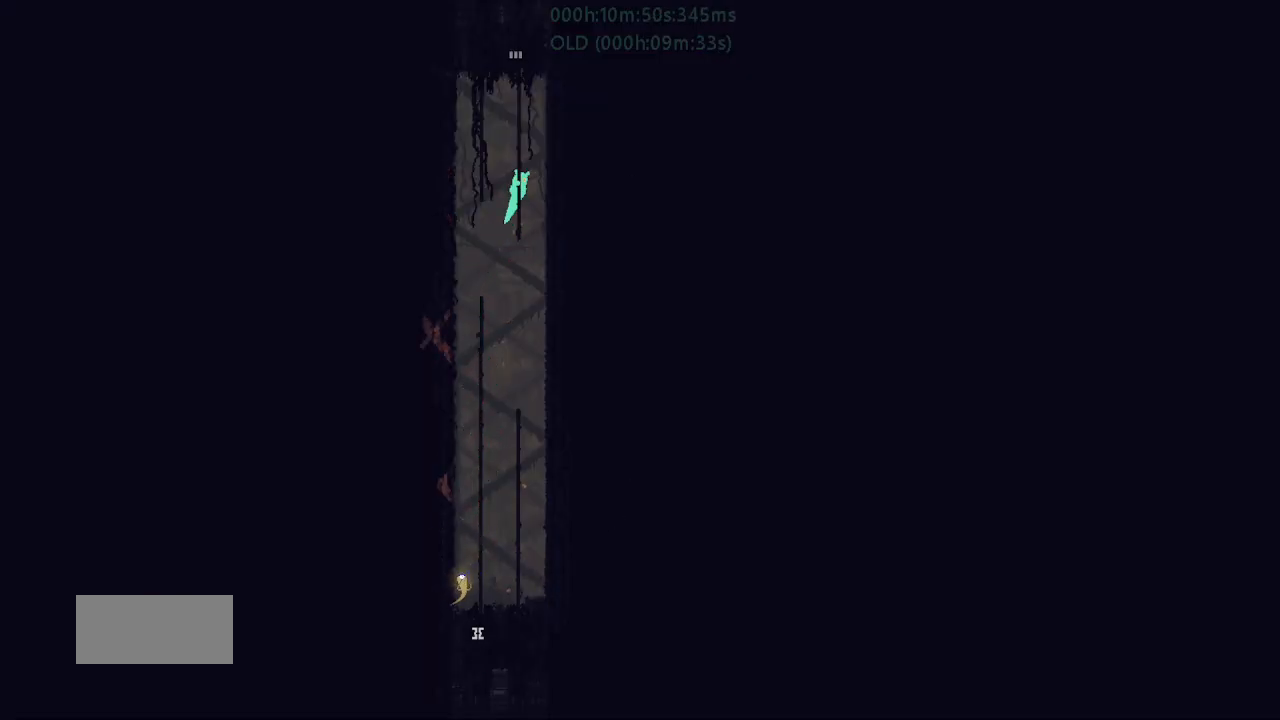
{"keys": ["j", "up"], "events": [[150, "j", "down"], [183, "j", "up"], [250, "j", "down"], [267, "left", "down"], [350, "j", "up"], [350, "left", "up"], [500, "j", "down"]]}
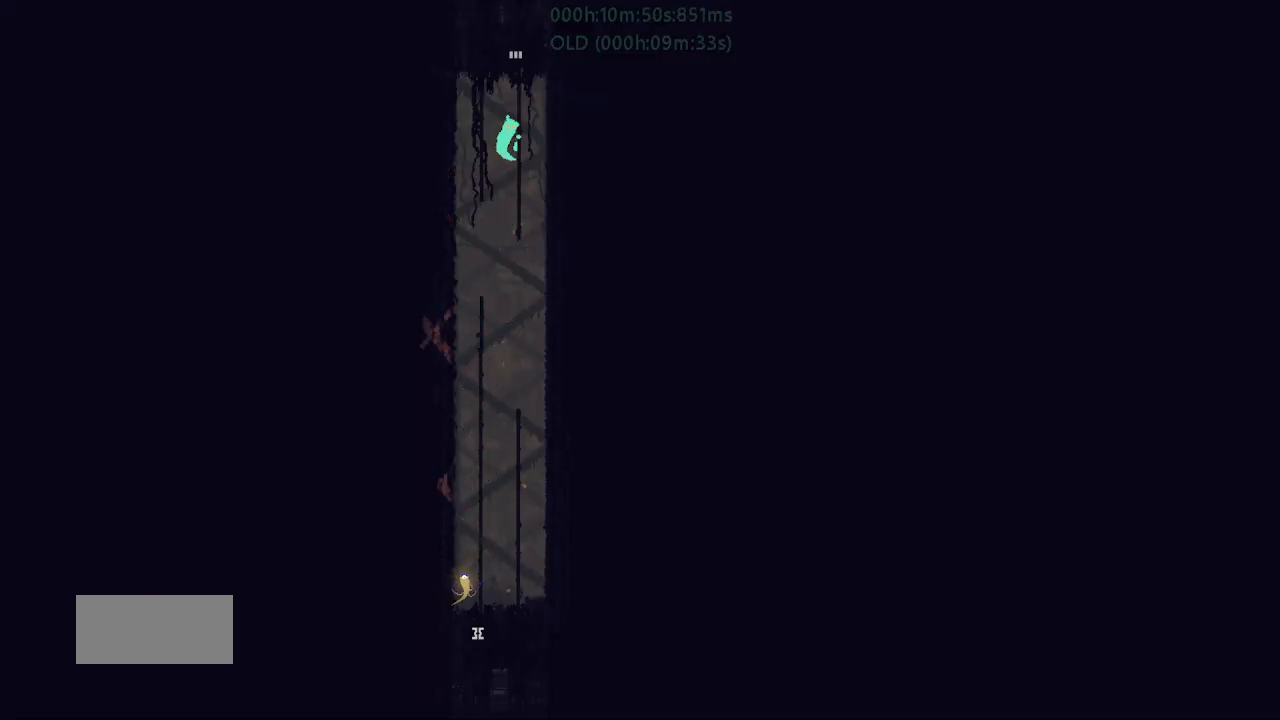
{"keys": ["up"], "events": [[50, "j", "up"], [117, "j", "down"], [117, "right", "down"], [217, "j", "up"], [217, "right", "up"], [317, "j", "down"], [367, "left", "down"], [433, "j", "up"], [433, "left", "up"]]}
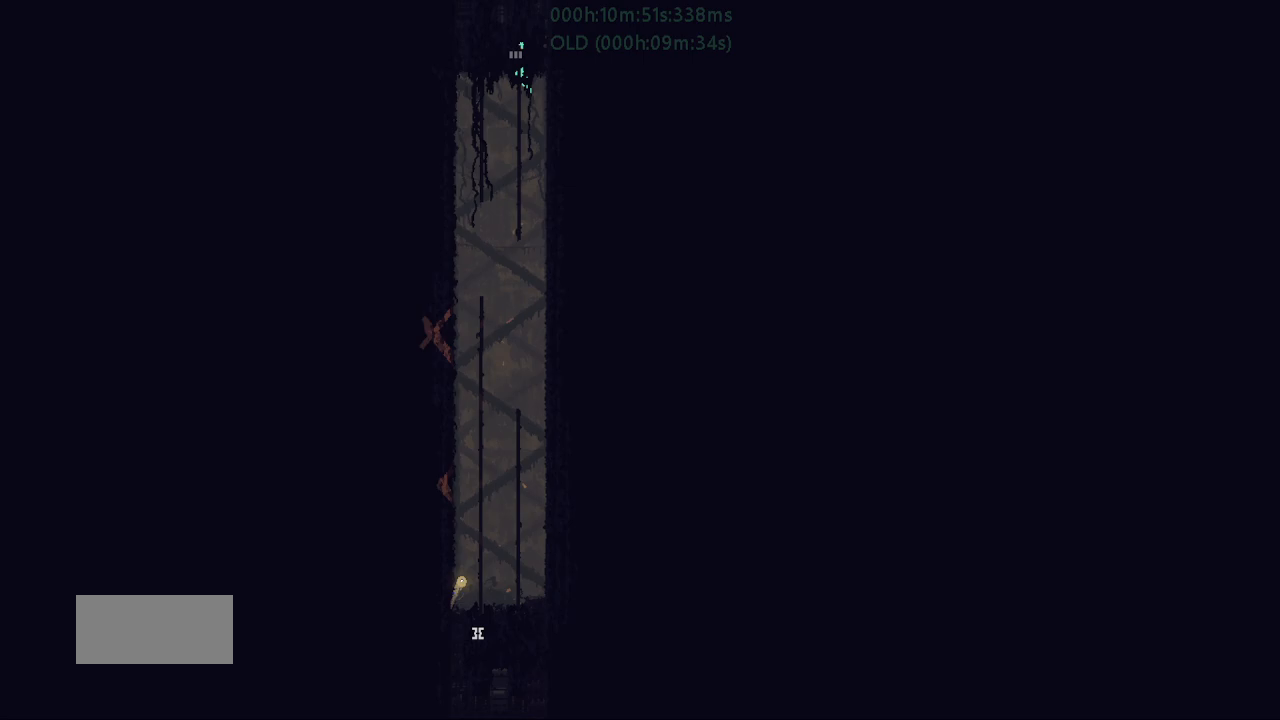
{"keys": ["up"], "events": [[467, "j", "down"], [500, "j", "up"]]}
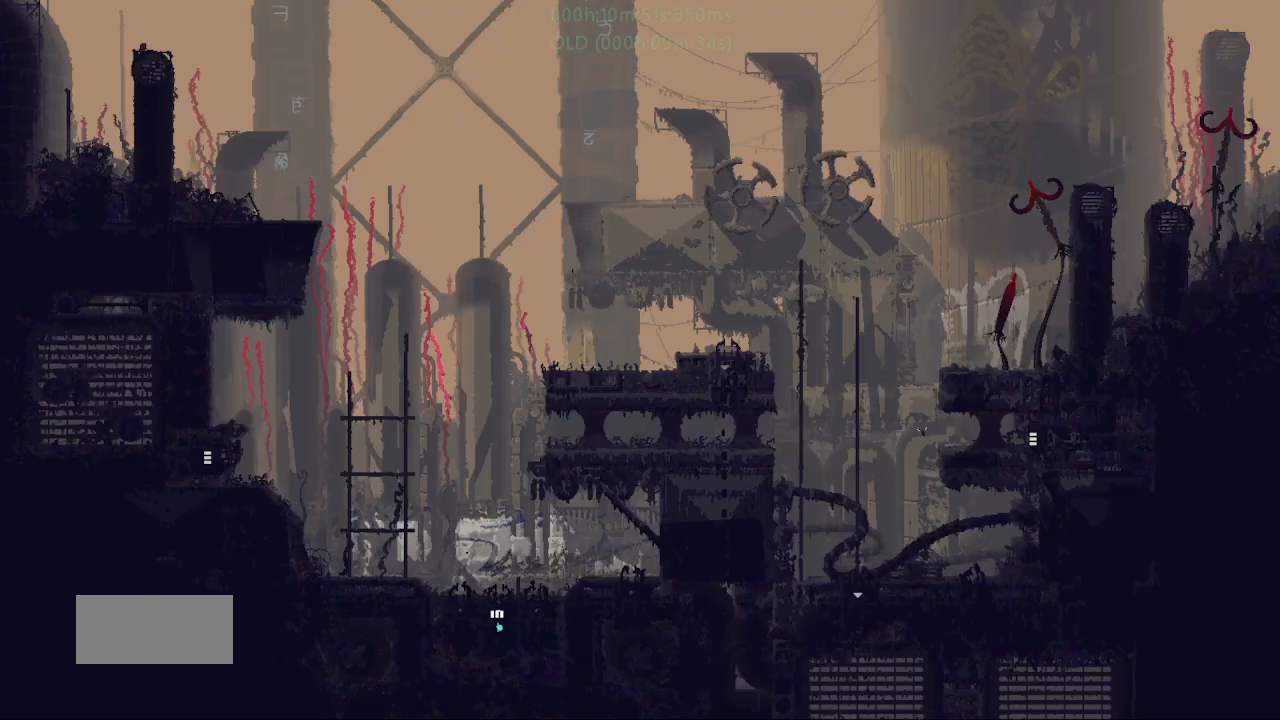
{"keys": ["left"], "events": [[67, "j", "down"], [150, "j", "up"], [150, "left", "down"], [183, "j", "down"], [200, "g", "down"], [217, "up", "up"], [333, "j", "up"], [383, "g", "up"]]}
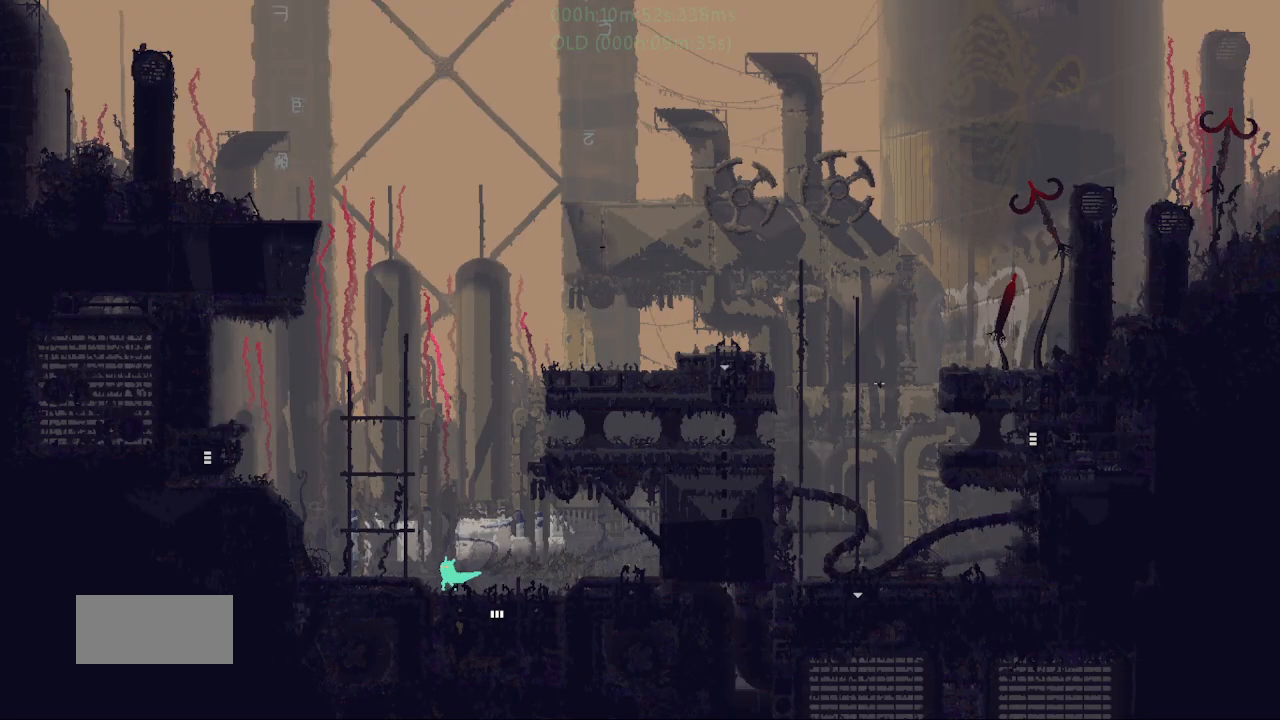
{"keys": ["up"], "events": [[17, "g", "down"], [17, "j", "down"], [17, "up", "down"], [167, "g", "up"], [167, "j", "up"], [467, "left", "up"]]}
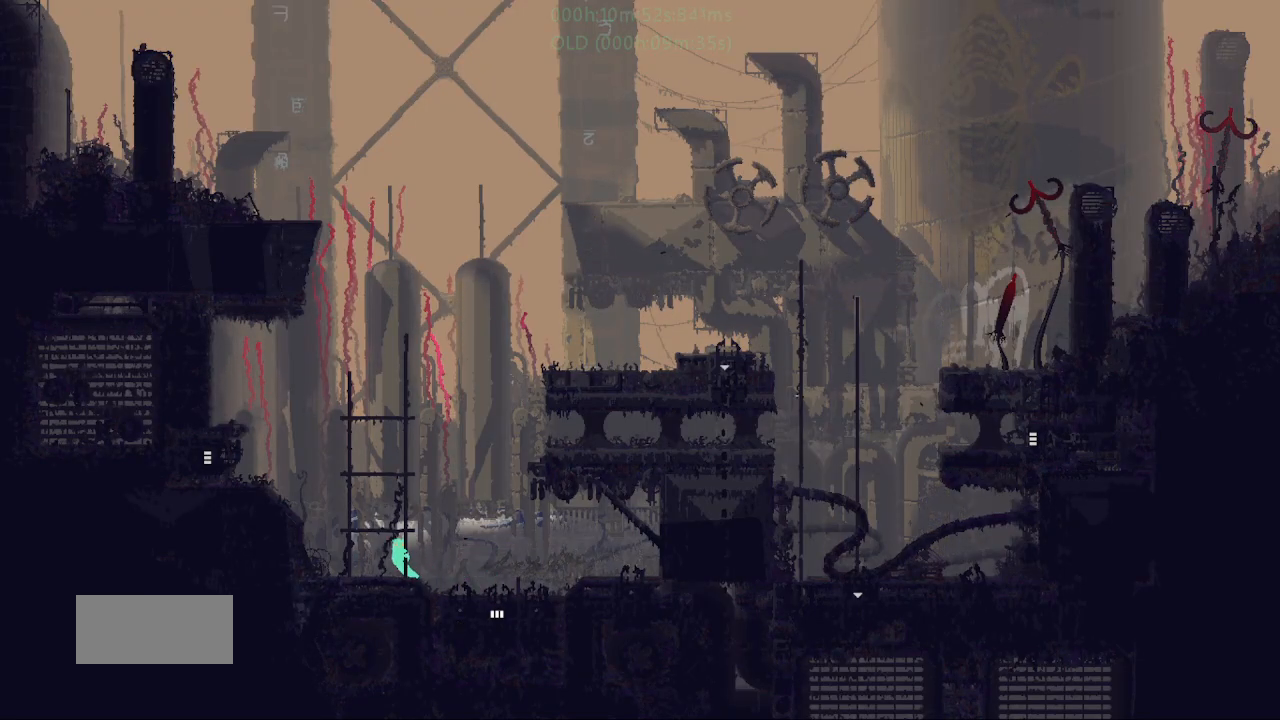
{"keys": ["up"], "events": [[17, "j", "down"], [100, "j", "up"], [183, "j", "down"], [183, "right", "down"], [233, "j", "up"], [233, "right", "up"], [367, "j", "down"], [450, "j", "up"]]}
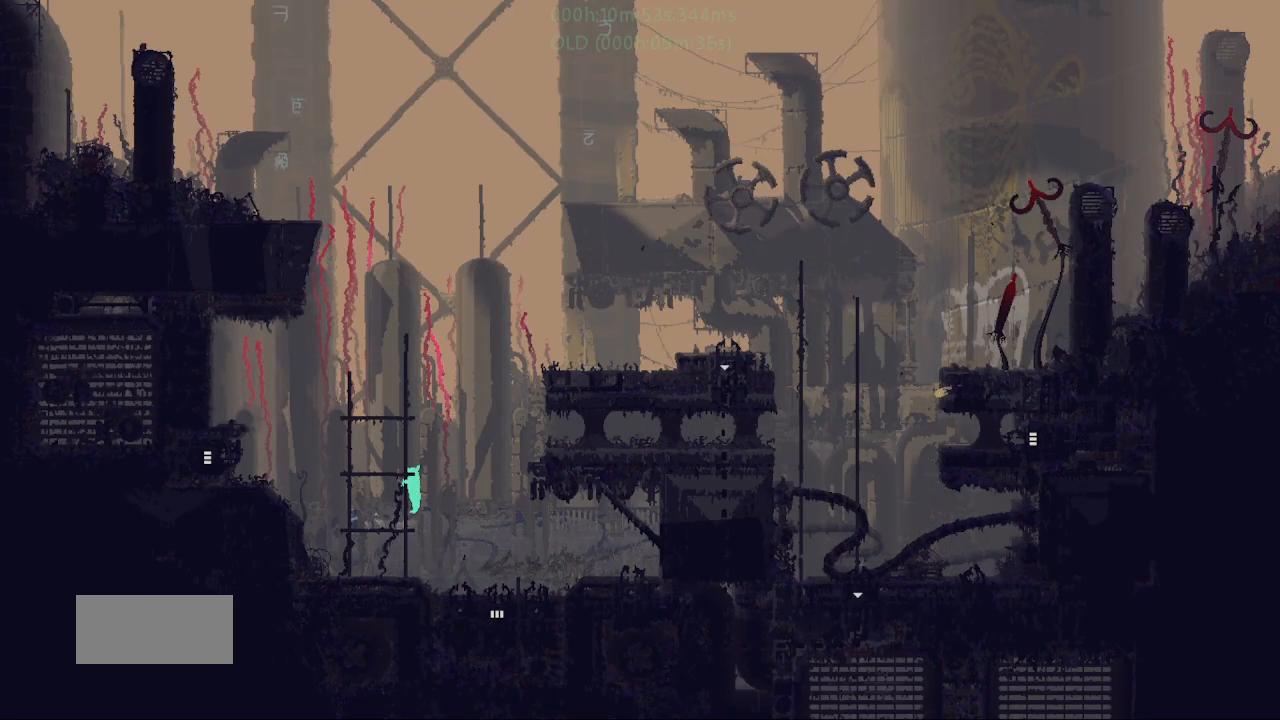
{"keys": ["up"], "events": [[33, "j", "down"], [33, "left", "down"], [100, "j", "up"], [100, "left", "up"], [250, "j", "down"], [317, "j", "up"], [400, "j", "down"], [400, "right", "down"], [450, "right", "up"], [467, "j", "up"]]}
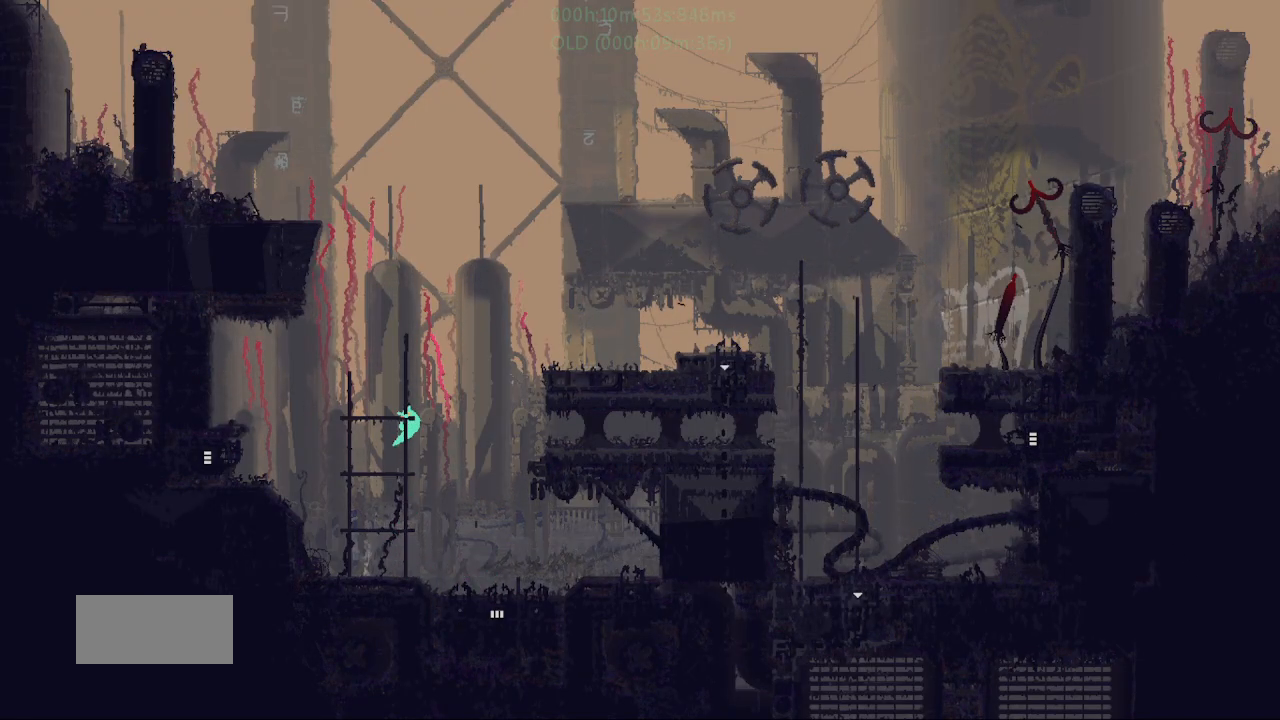
{"keys": ["up"], "events": [[100, "j", "down"], [167, "j", "up"], [200, "left", "down"], [217, "j", "down"], [267, "j", "up"], [267, "left", "up"]]}
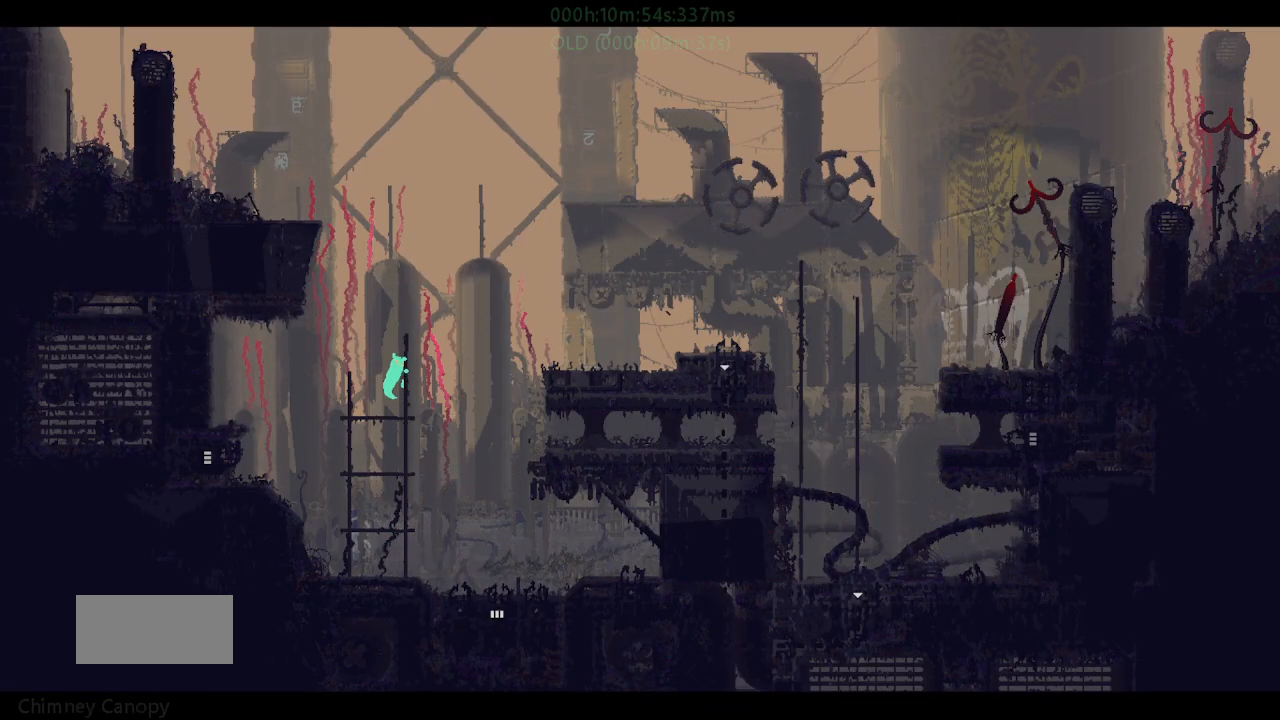
{"keys": ["up"], "events": []}
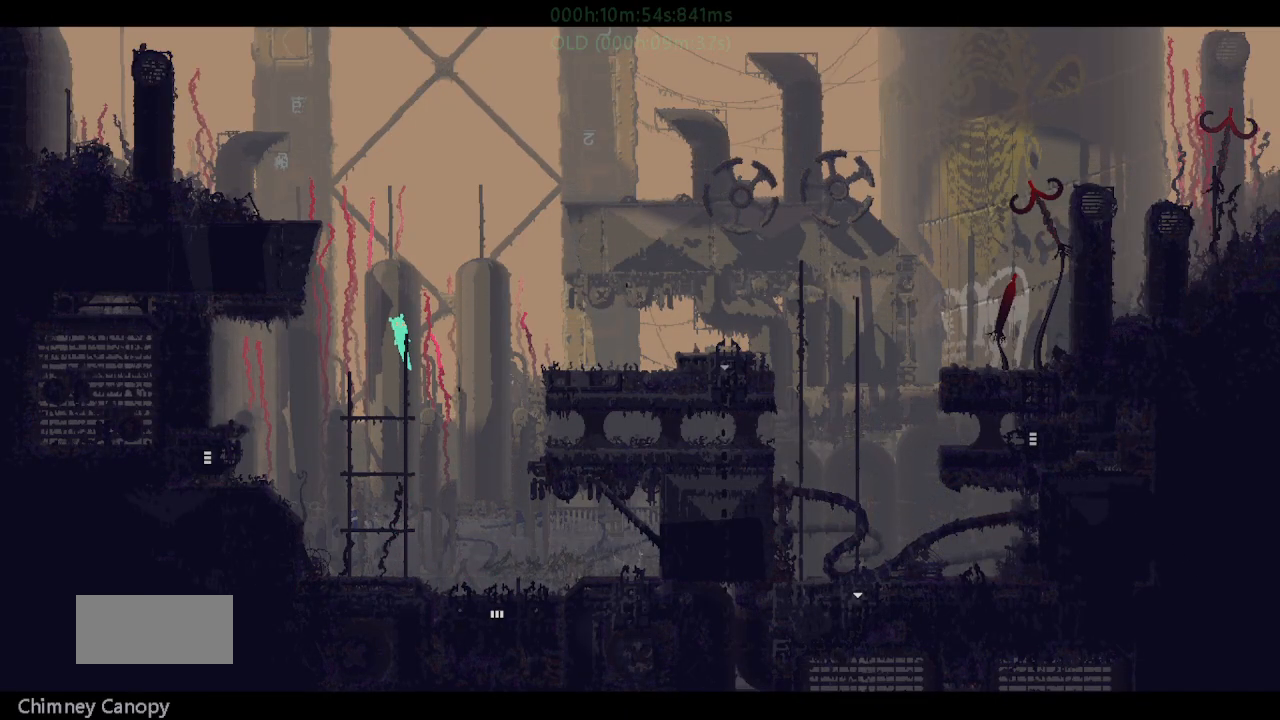
{"keys": ["j", "r", "right"], "events": [[183, "right", "down"], [200, "up", "up"], [417, "j", "down"], [483, "r", "down"]]}
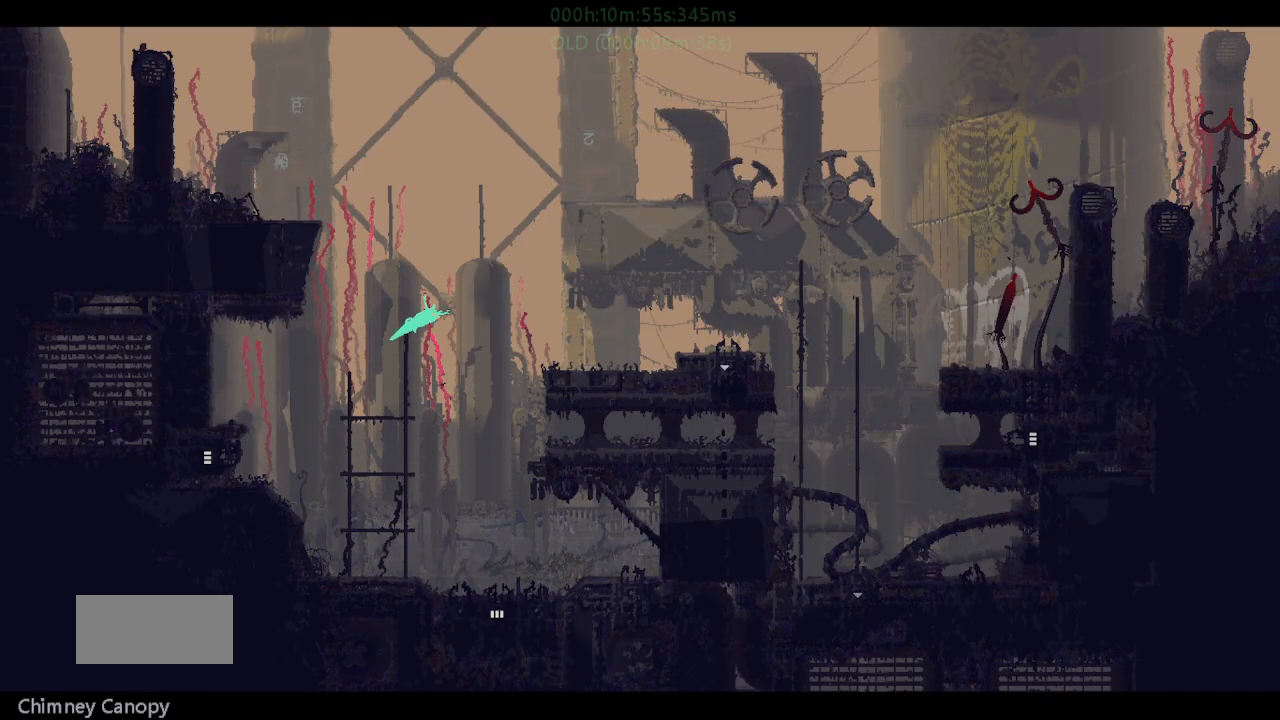
{"keys": ["r", "right"], "events": [[117, "j", "up"]]}
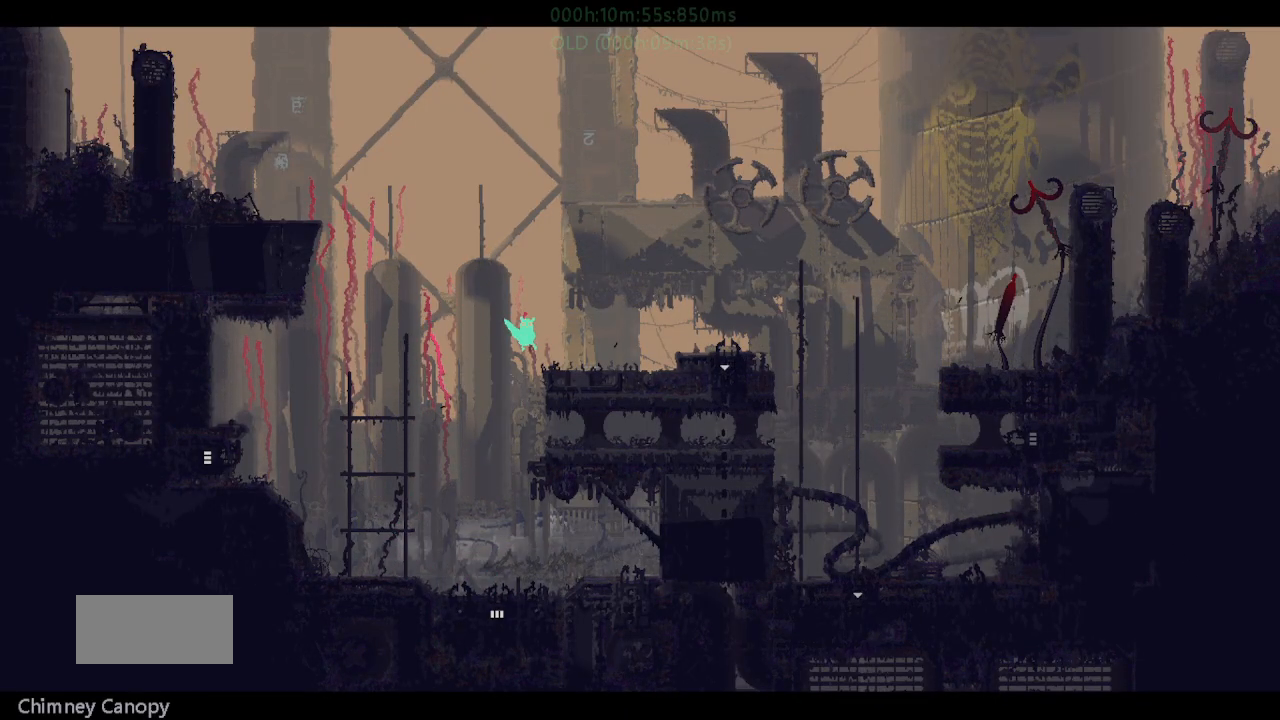
{"keys": ["r", "right"], "events": []}